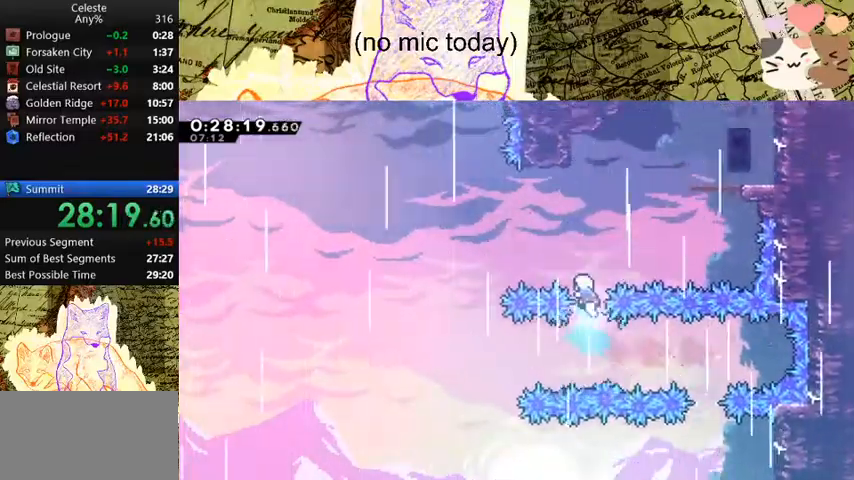
Gameplay with keyboard; each line is a JSON object with the keys held at the frame after it. "events" lists presses ("down") and releases ("up") of "a", "d", "dash", "demo", "grab", "jump", "map", "menu", "s", "space" and "w" between this image and that frame as [ms after this image, input, new state], when the widget could be followed in between. No other keys are recorded. Mouse input is not recorded. Key names are as the overlay labels them; some are game actions (e.g. jump) rather than physical keys.
{"keys": ["w"], "events": [[67, "a", "down"], [67, "dash", "down"], [233, "dash", "up"], [467, "a", "up"]]}
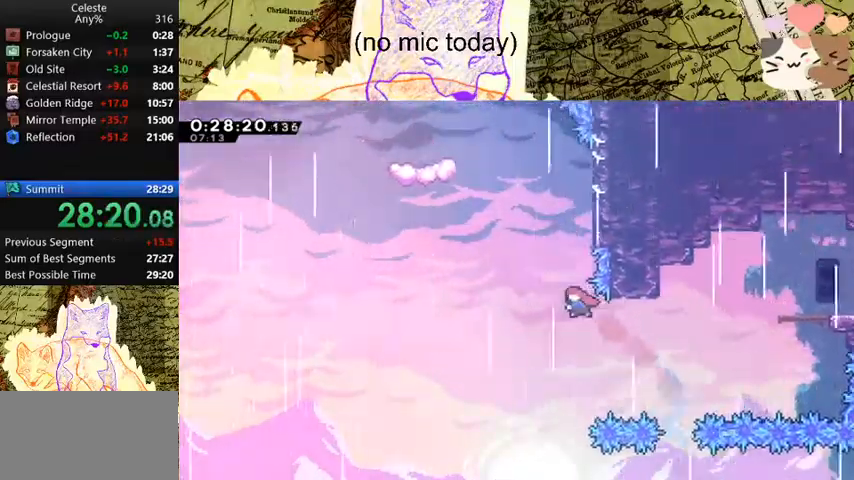
{"keys": ["a"], "events": [[33, "dash", "down"], [233, "a", "down"], [233, "dash", "up"], [233, "space", "down"], [233, "w", "up"], [367, "space", "up"]]}
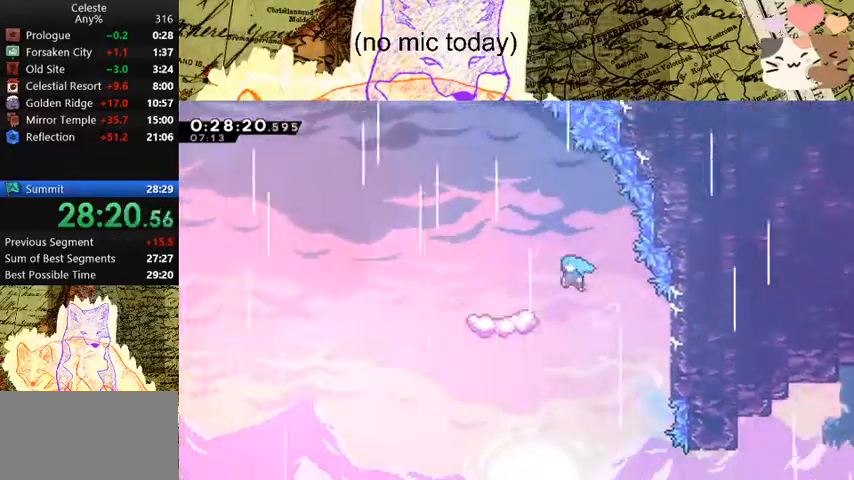
{"keys": [], "events": [[267, "a", "up"]]}
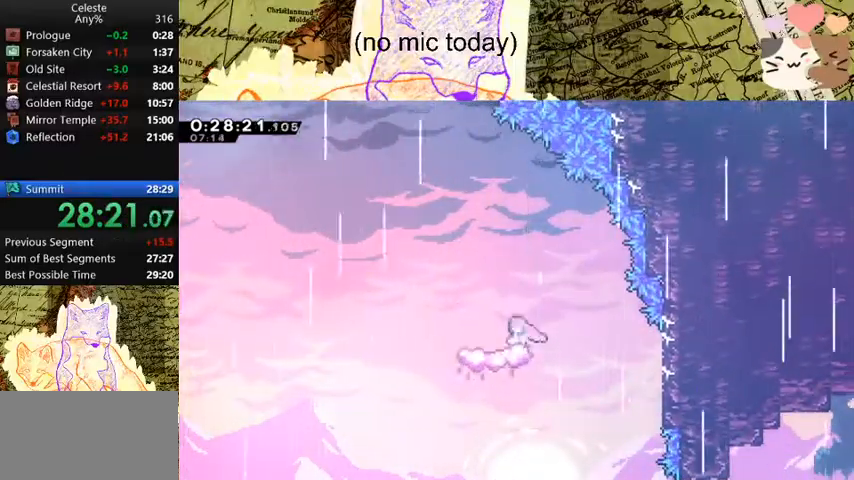
{"keys": ["dash", "w"], "events": [[100, "a", "down"], [133, "space", "down"], [333, "a", "up"], [367, "w", "down"], [433, "dash", "down"], [433, "space", "up"]]}
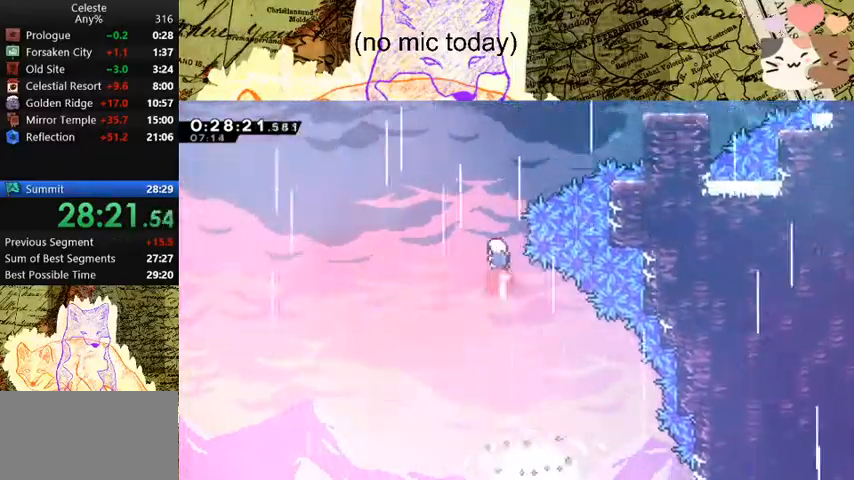
{"keys": ["d", "w"], "events": [[100, "dash", "up"], [167, "d", "down"], [300, "dash", "down"], [500, "dash", "up"]]}
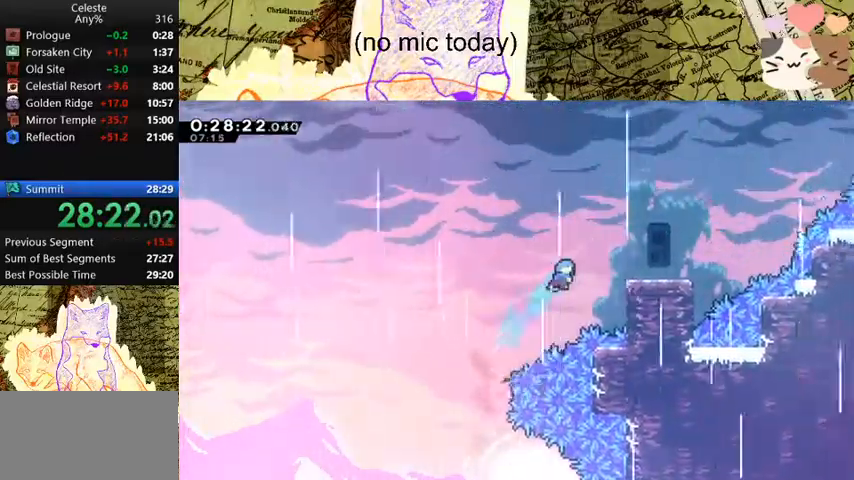
{"keys": ["d", "dash"], "events": [[33, "w", "up"], [400, "dash", "down"]]}
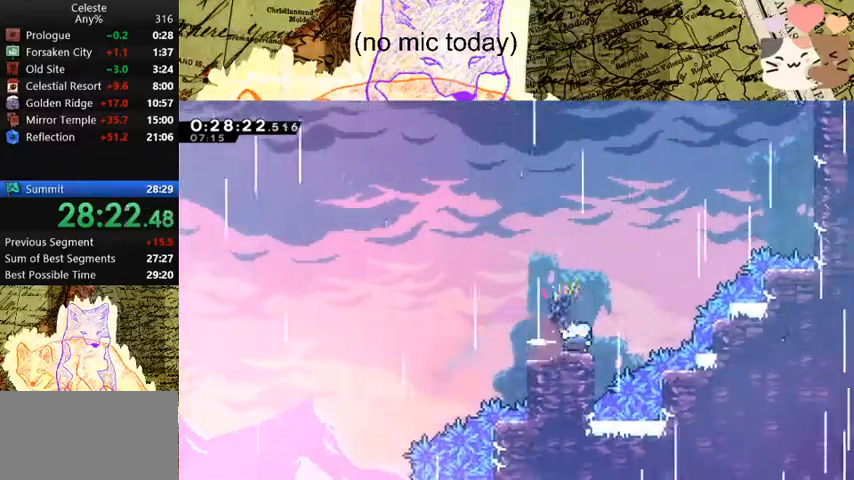
{"keys": ["d", "grab", "w"], "events": [[100, "dash", "up"], [100, "grab", "down"], [100, "space", "down"], [100, "w", "down"], [267, "dash", "down"], [333, "space", "up"], [467, "dash", "up"]]}
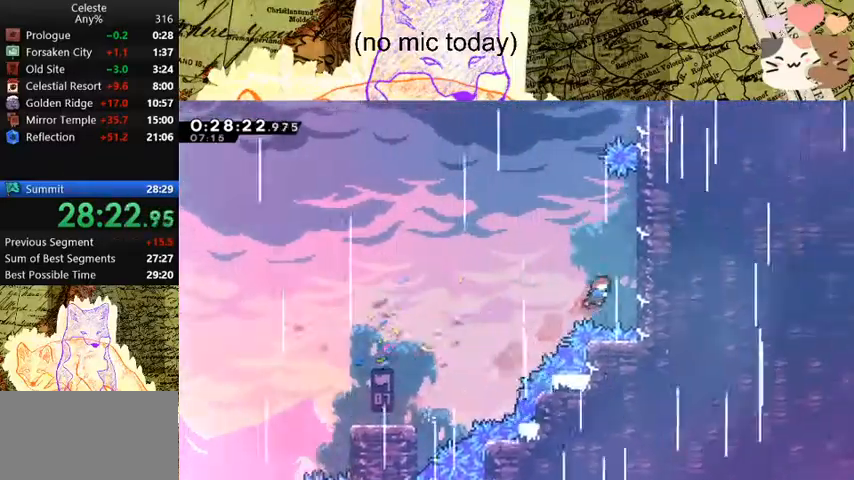
{"keys": ["a", "grab", "space", "w"], "events": [[133, "space", "down"], [233, "space", "up"], [333, "a", "down"], [333, "d", "up"], [333, "space", "down"]]}
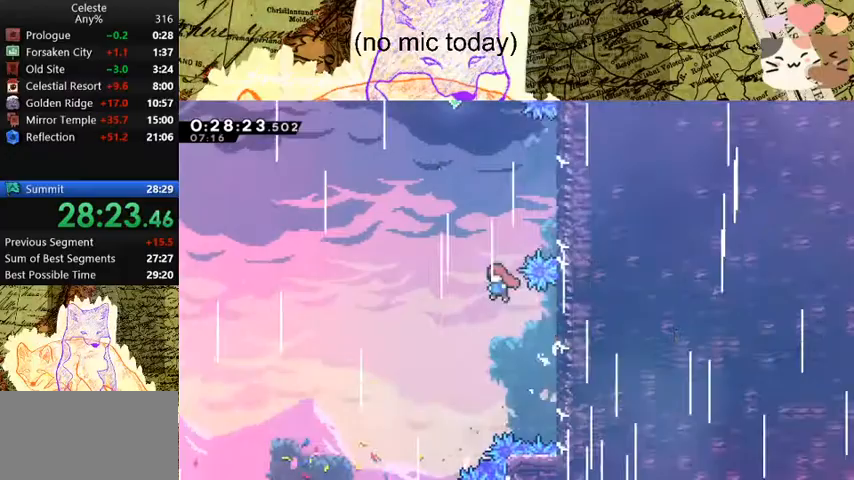
{"keys": ["a", "grab", "space", "w"], "events": [[133, "a", "up"], [133, "d", "down"], [133, "dash", "down"], [133, "space", "up"], [333, "w", "up"], [367, "a", "down"], [367, "d", "up"], [367, "dash", "up"], [367, "w", "down"], [433, "space", "down"]]}
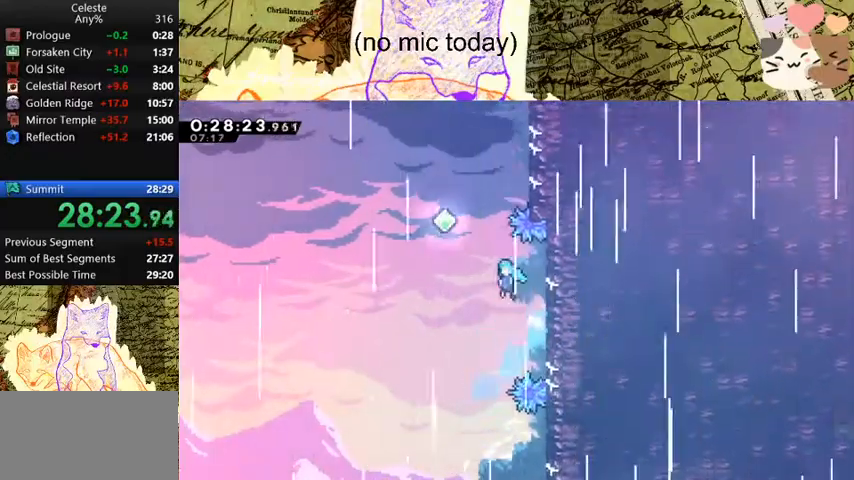
{"keys": ["dash", "grab", "w"], "events": [[300, "a", "up"], [300, "dash", "down"], [333, "space", "up"]]}
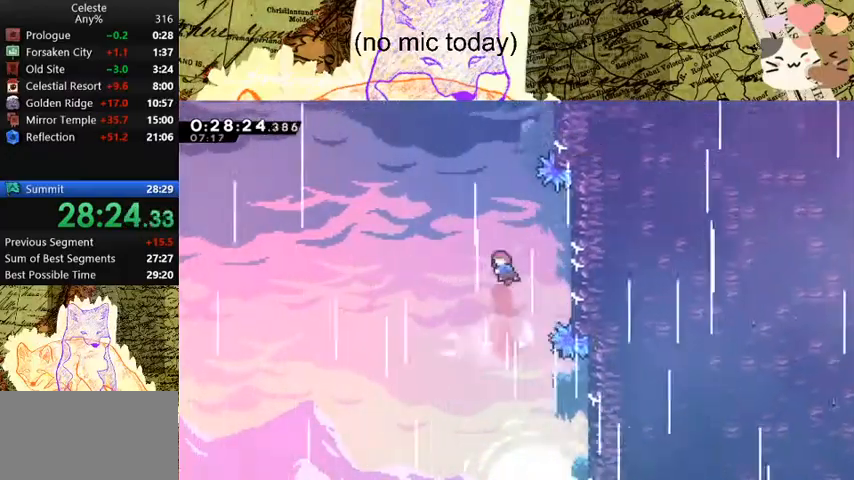
{"keys": ["d", "grab", "w"], "events": [[33, "dash", "up"], [133, "dash", "down"], [300, "d", "down"], [367, "dash", "up"]]}
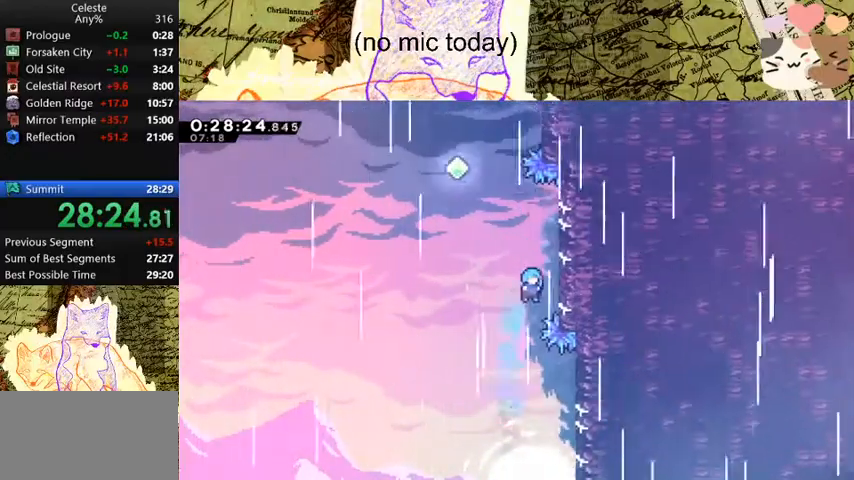
{"keys": ["a", "grab", "space", "w"], "events": [[100, "space", "down"], [200, "d", "up"], [200, "space", "up"], [233, "a", "down"], [300, "space", "down"]]}
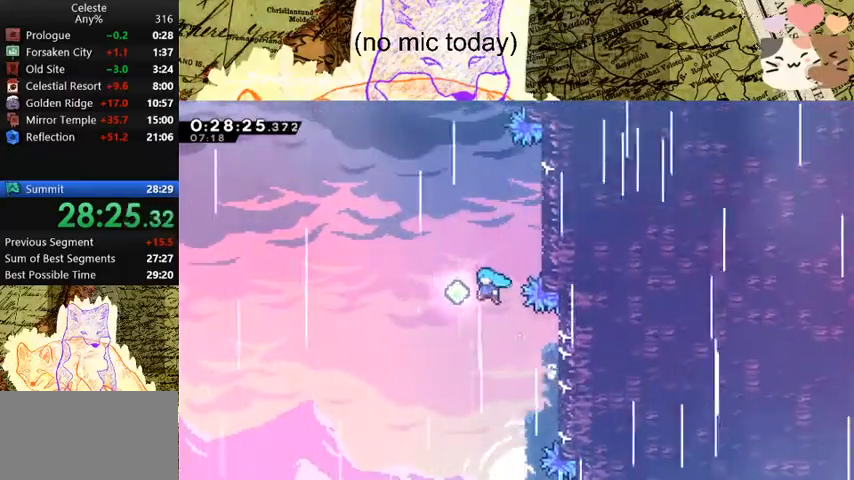
{"keys": ["dash", "grab", "w"], "events": [[67, "a", "up"], [100, "dash", "down"], [100, "space", "up"], [300, "dash", "up"], [400, "dash", "down"]]}
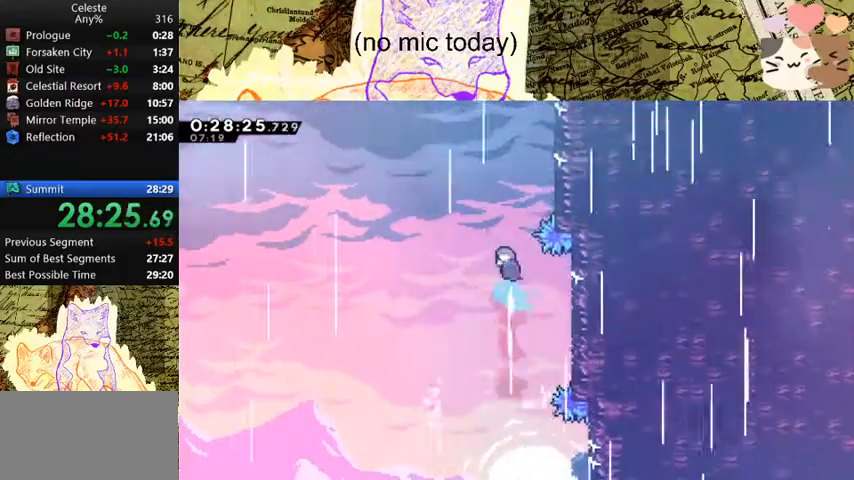
{"keys": ["d", "grab", "space", "w"], "events": [[33, "d", "down"], [133, "dash", "up"], [367, "space", "down"]]}
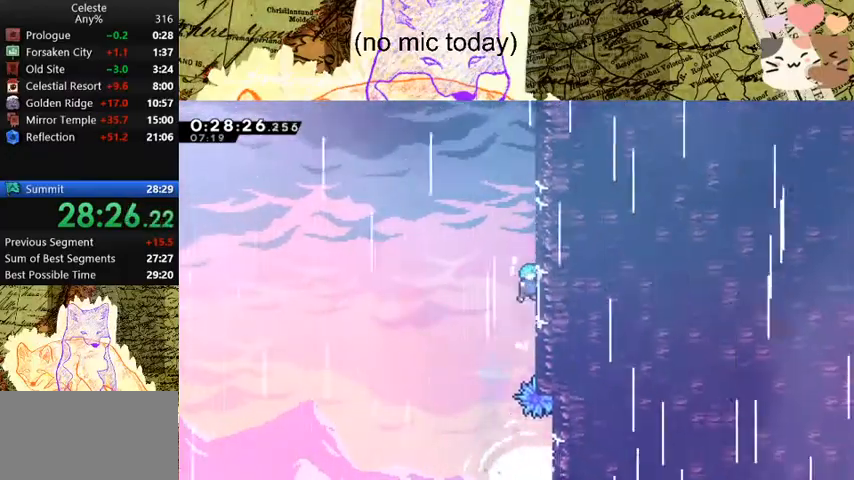
{"keys": ["d", "grab", "w"], "events": [[33, "space", "up"], [100, "space", "down"], [267, "space", "up"], [300, "space", "down"], [433, "space", "up"]]}
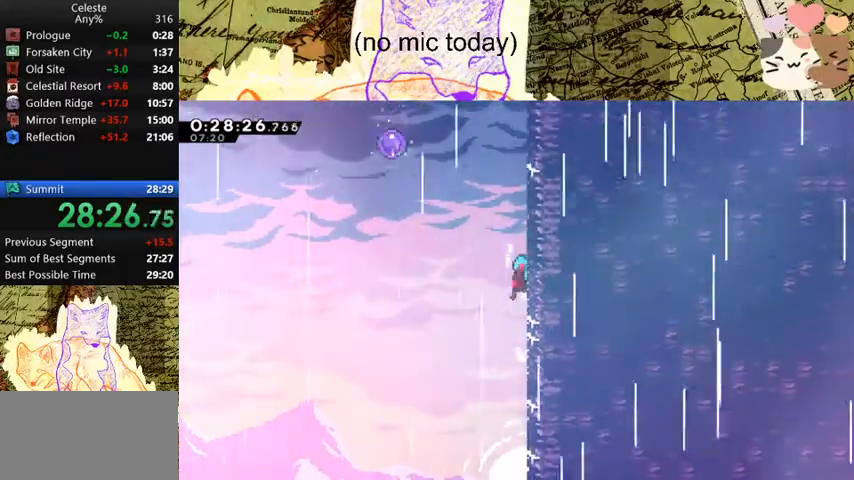
{"keys": ["a", "grab", "space", "w"], "events": [[33, "space", "down"], [167, "space", "up"], [233, "a", "down"], [233, "d", "up"], [233, "space", "down"]]}
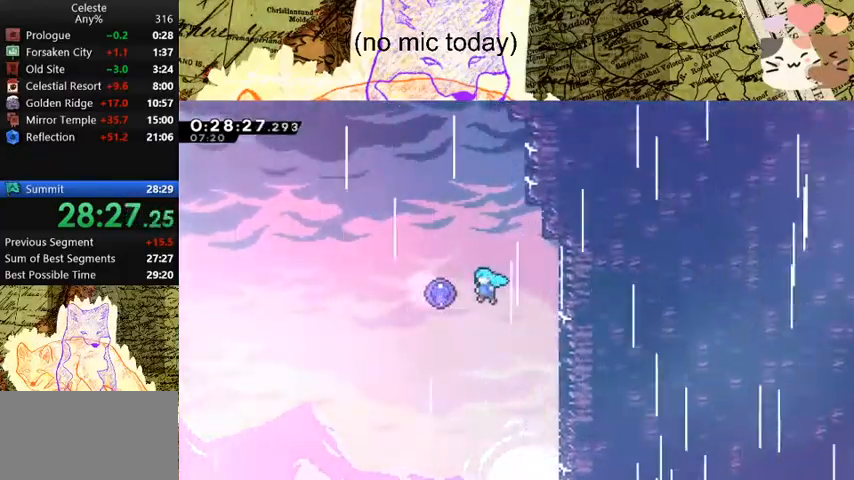
{"keys": [], "events": [[200, "w", "up"], [233, "a", "up"], [233, "grab", "up"], [333, "space", "up"]]}
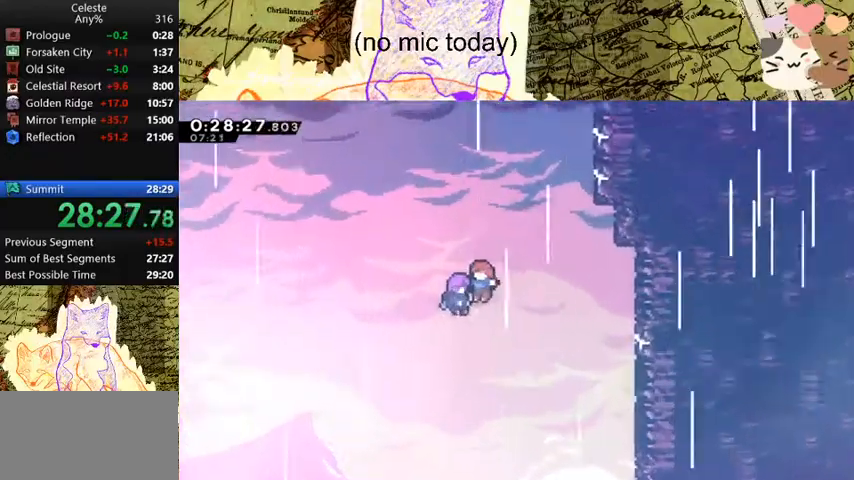
{"keys": [], "events": []}
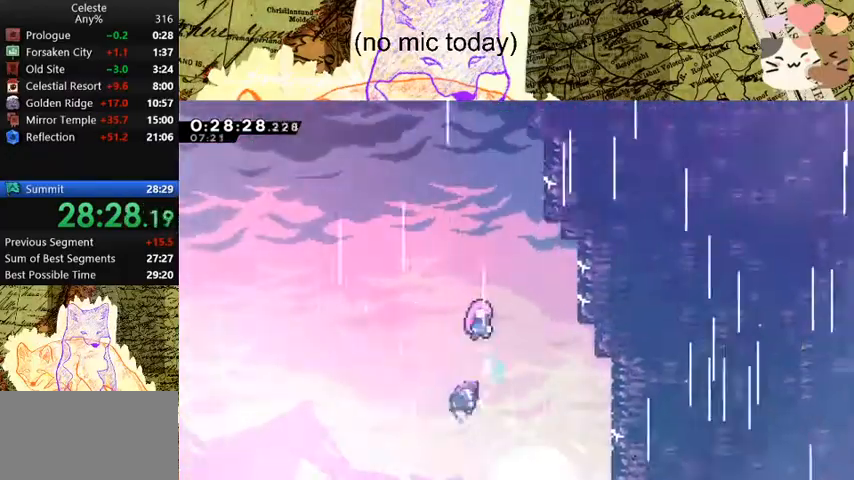
{"keys": [], "events": []}
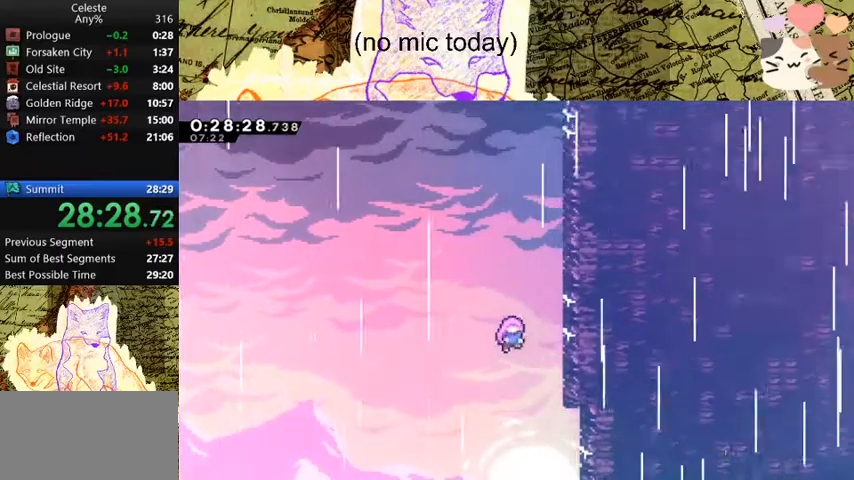
{"keys": [], "events": []}
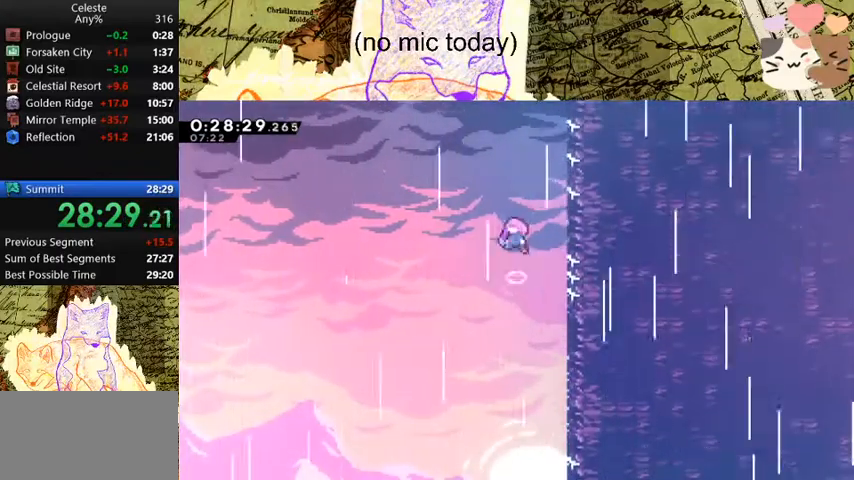
{"keys": [], "events": []}
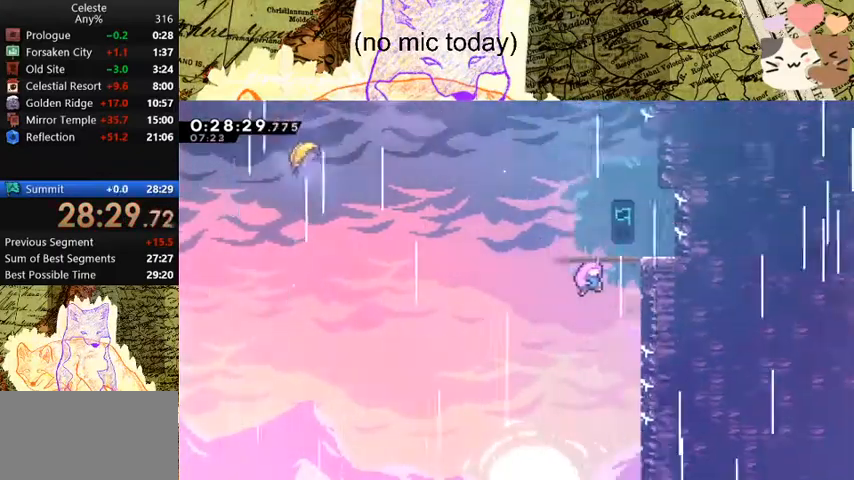
{"keys": ["a", "s"], "events": [[233, "s", "down"], [467, "a", "down"]]}
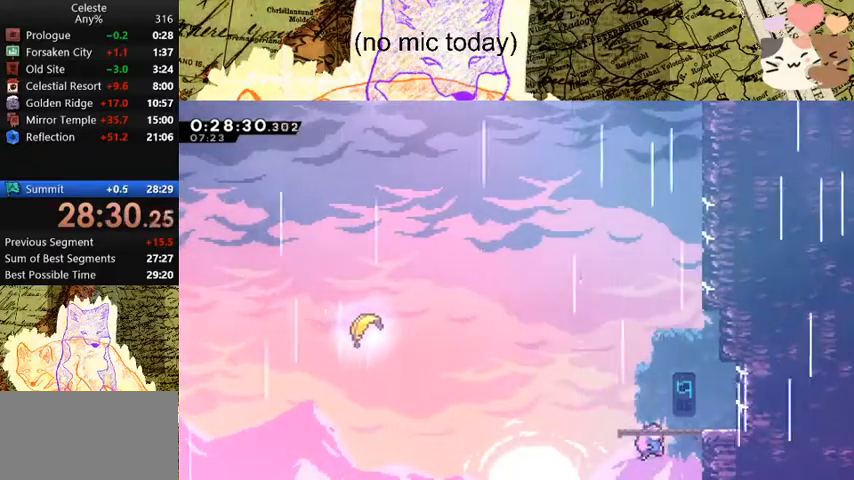
{"keys": ["a", "s"], "events": []}
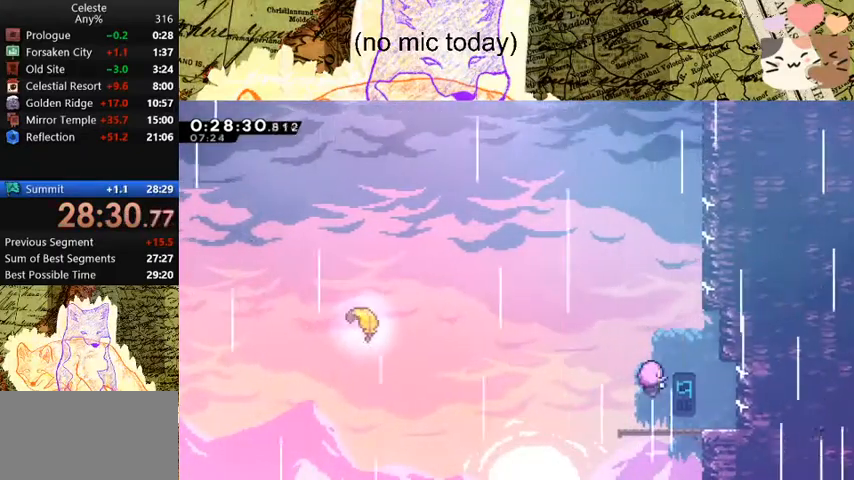
{"keys": ["a", "s"], "events": []}
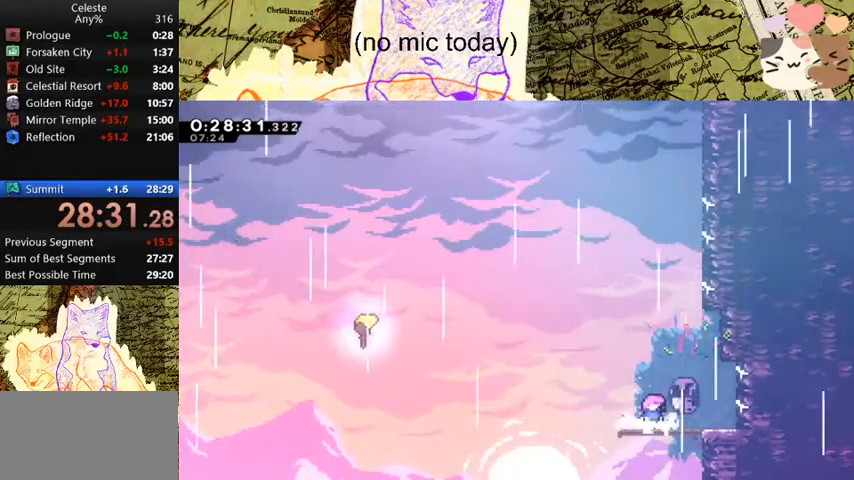
{"keys": ["a", "w"], "events": [[100, "dash", "down"], [333, "dash", "up"], [333, "space", "down"], [400, "s", "up"], [500, "space", "up"], [500, "w", "down"]]}
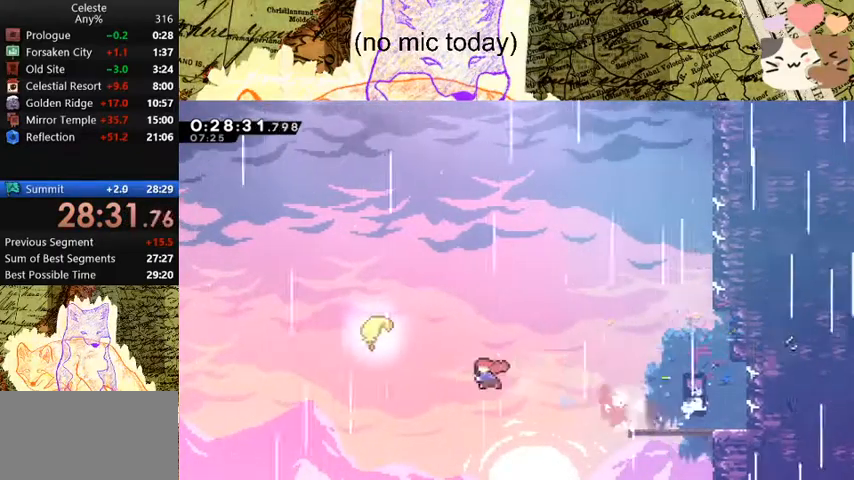
{"keys": ["d", "w"], "events": [[33, "dash", "down"], [233, "dash", "up"], [267, "a", "up"], [267, "d", "down"]]}
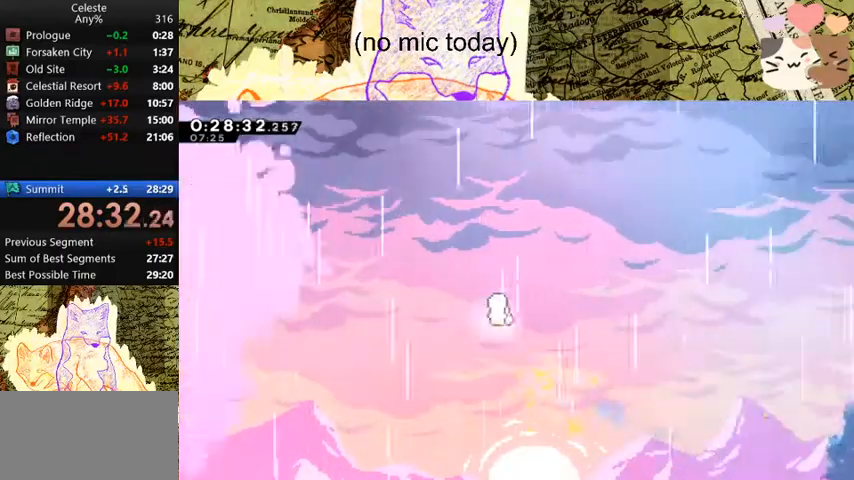
{"keys": ["w"], "events": [[233, "d", "up"], [400, "d", "down"], [467, "d", "up"]]}
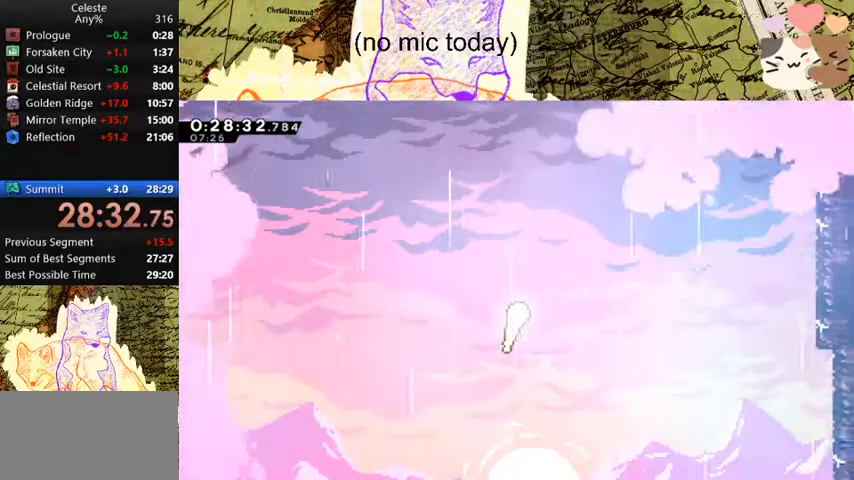
{"keys": ["w"], "events": [[67, "d", "down"], [167, "d", "up"], [267, "d", "down"], [300, "d", "up"], [433, "d", "down"], [500, "d", "up"]]}
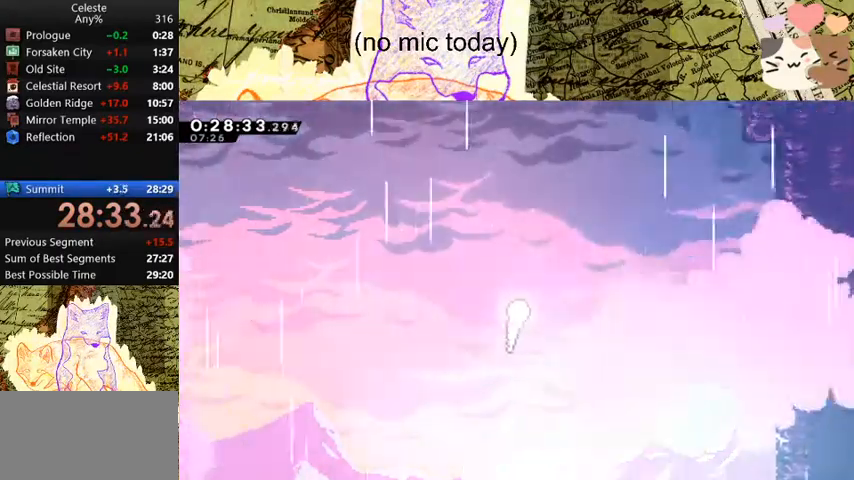
{"keys": ["d", "w"], "events": [[133, "d", "down"], [200, "d", "up"], [267, "d", "down"], [367, "d", "up"], [467, "d", "down"]]}